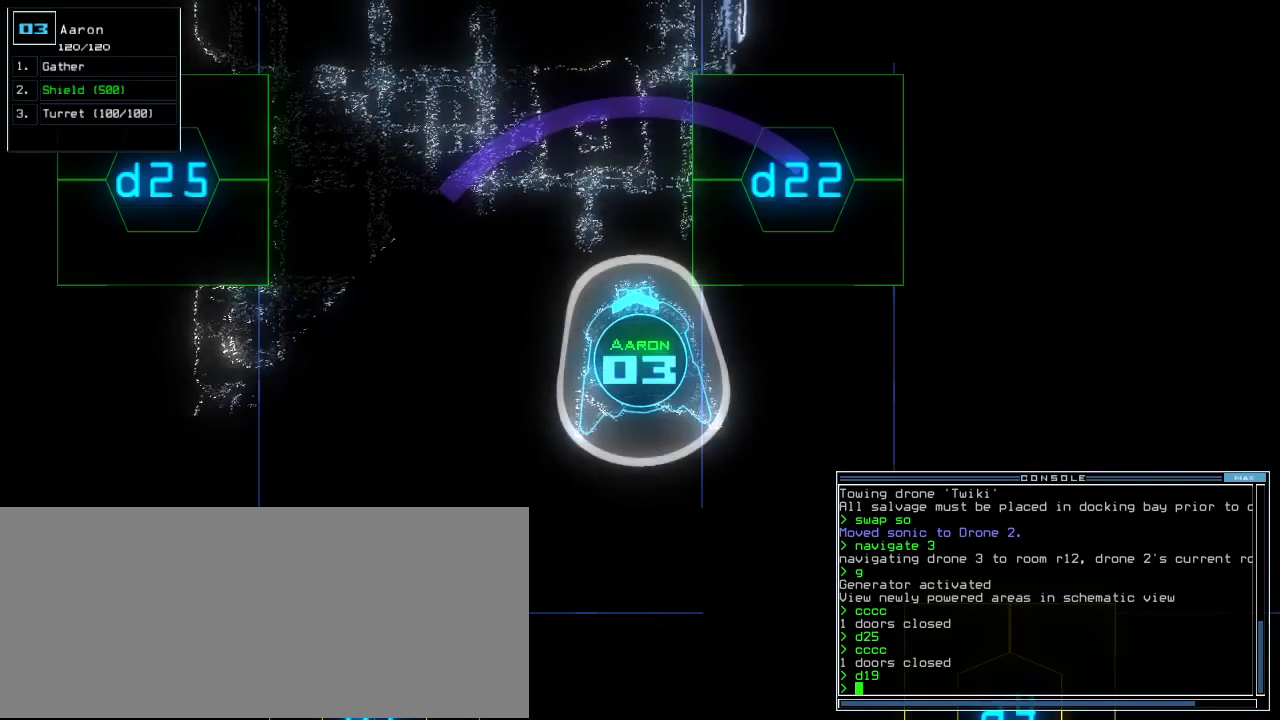
Gameplay with keyboard; each line is a JSON object with the keys held at the frame after it. "events" lists presses ("down") and releases ("up") of ".", "0", "1", "2", "3", "4", "5", "6", "7", "8", "9", "a", "b", "backspace", "c", "caps_lock", "comma", "ctrl_l", "ctrl_r", "d", "down", "e", "equals", "escape", "f", "f12", "g", "h", "i", "j", "k", "l", "left", "m", "minus", "n", "o", "p", "q", "quote", "r", "return", "right", "s", "semicolon", "shift_l", "shift_r", "space", "t", "tab", "tilde", "u", "up", "v", "w", "x", "y" and "z" between this image and that frame as [ms after this image, input, new state], when the widget could be followed in between. No other keys are recorded. Mouse input is not recorded.
{"keys": [], "events": []}
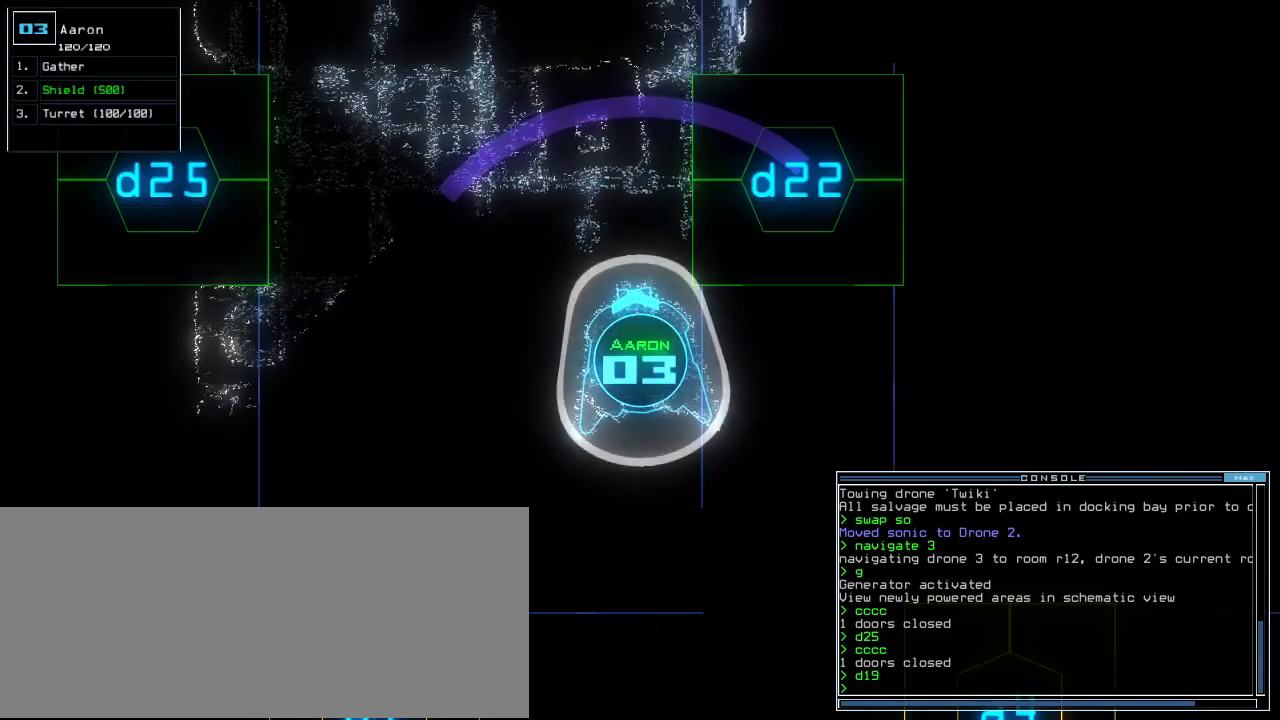
{"keys": [], "events": []}
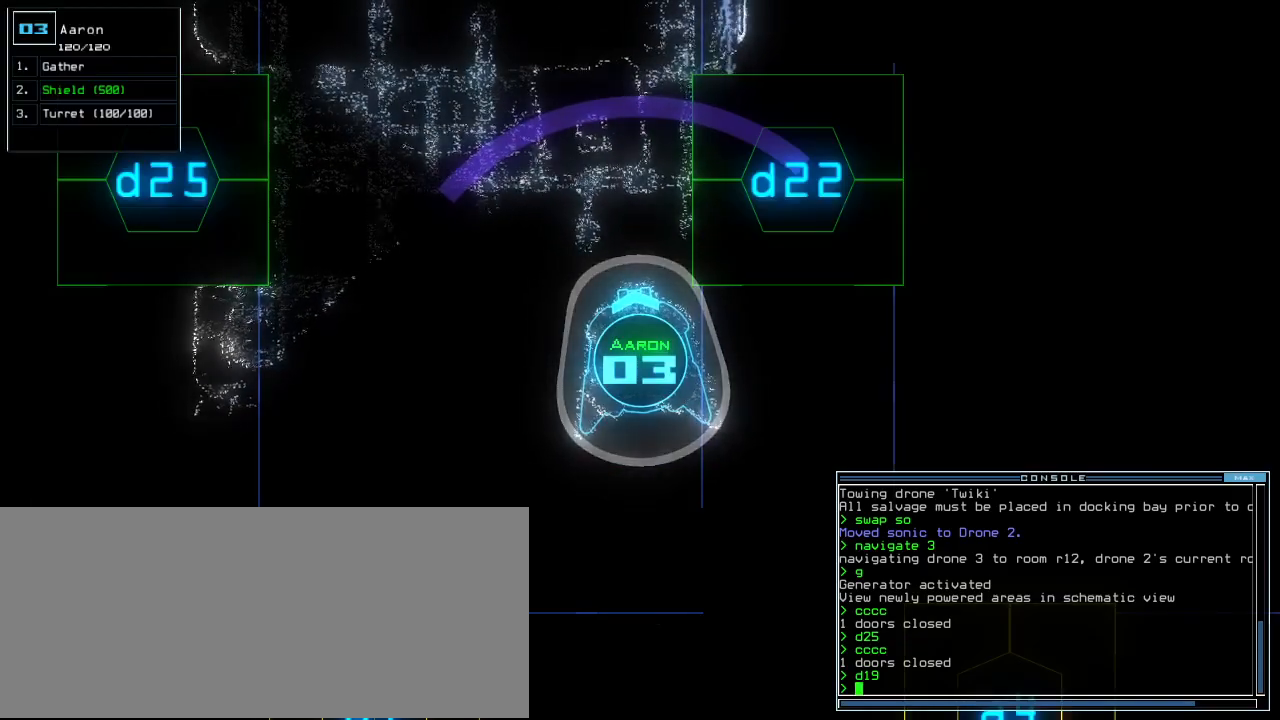
{"keys": [], "events": []}
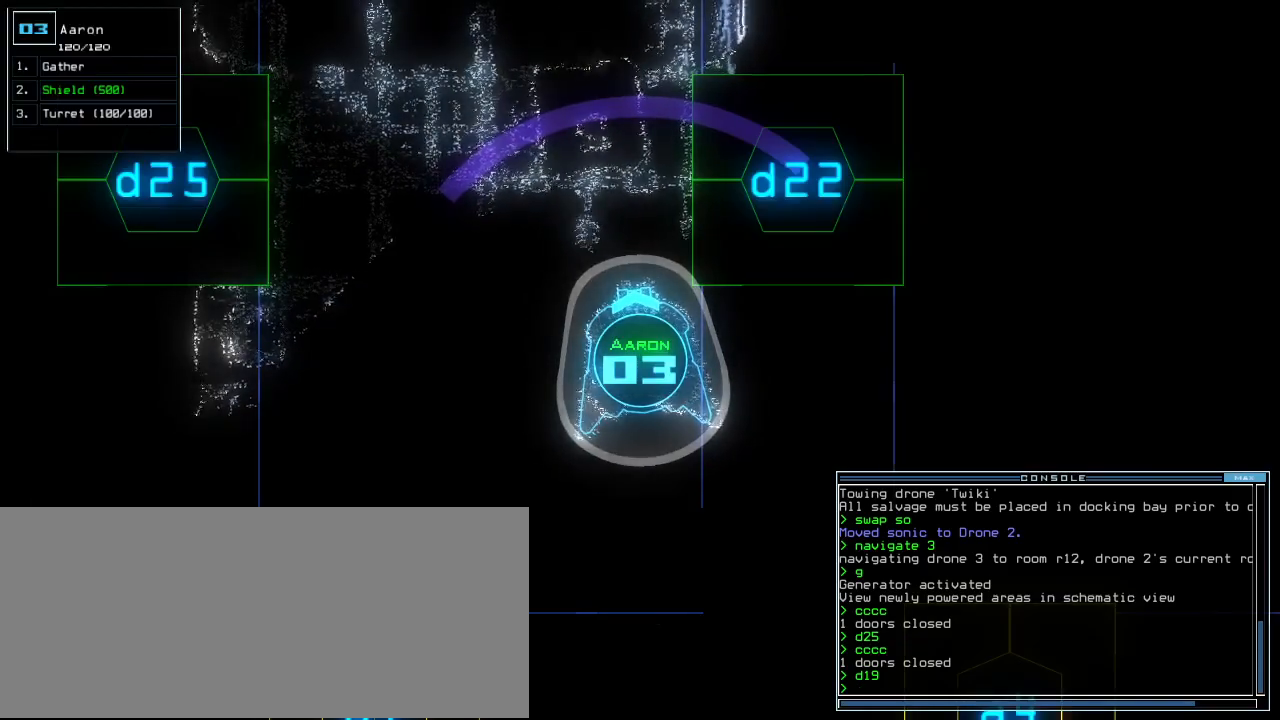
{"keys": [], "events": []}
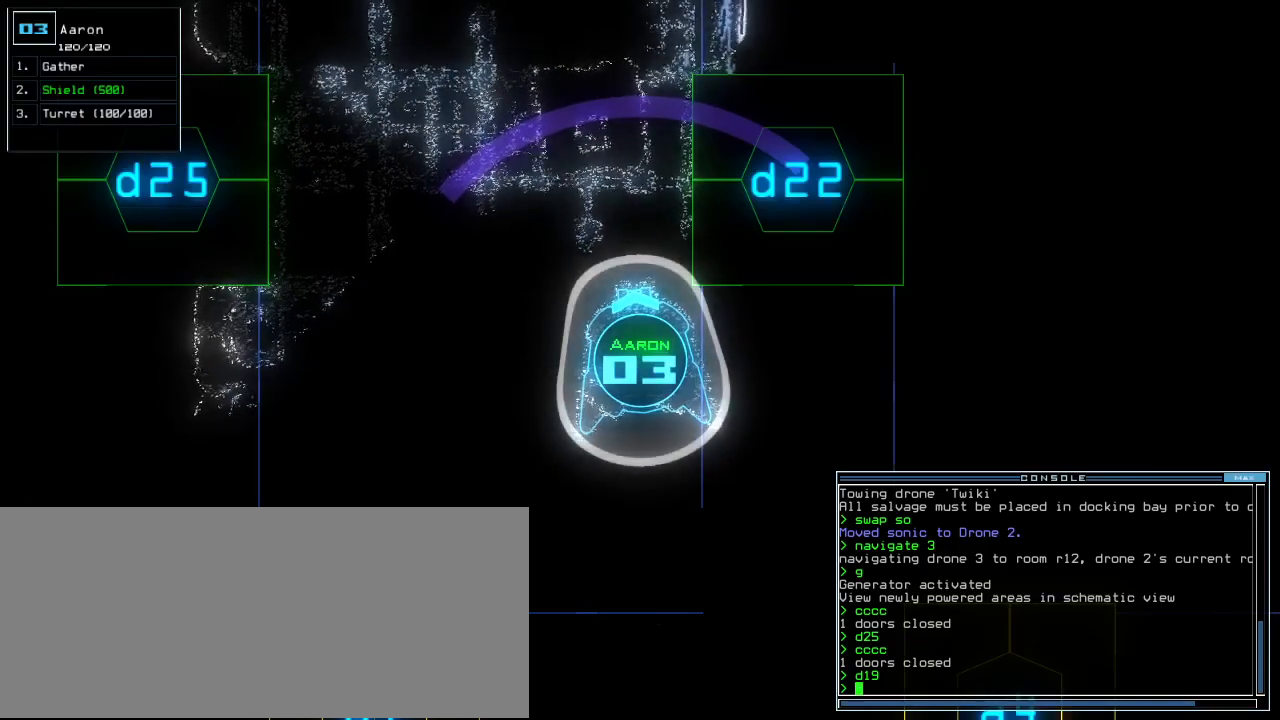
{"keys": [], "events": []}
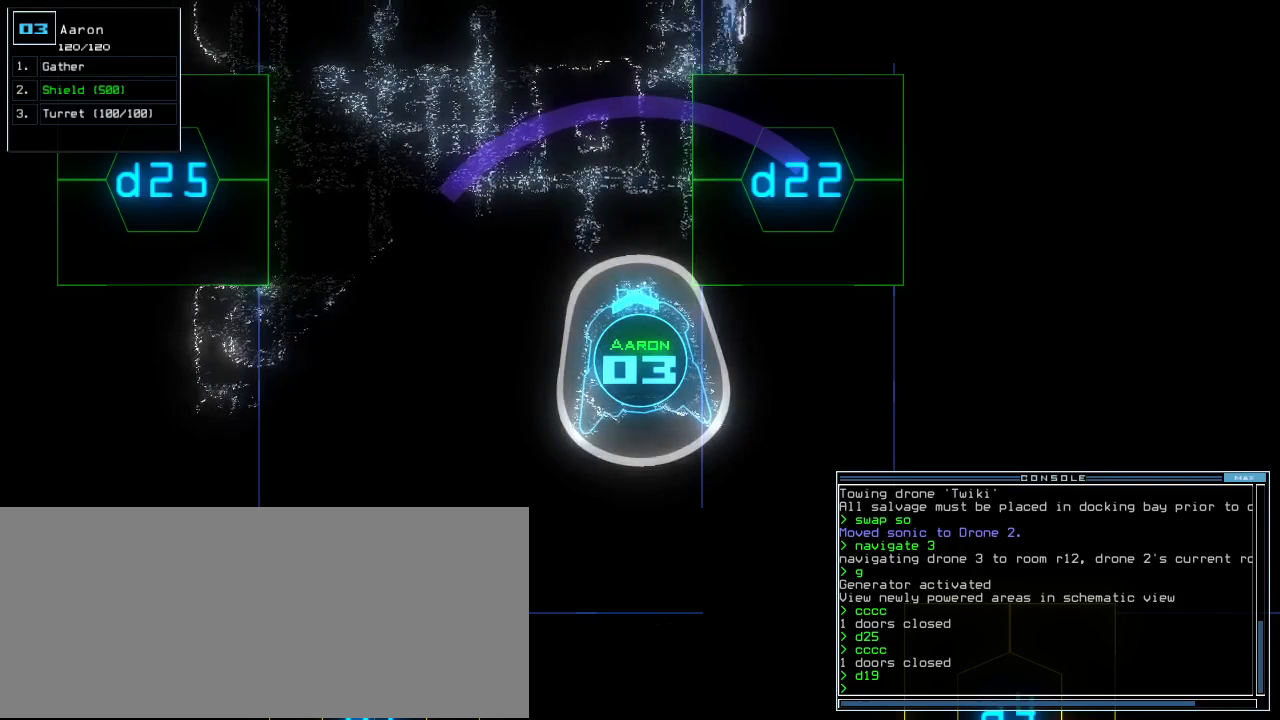
{"keys": [], "events": []}
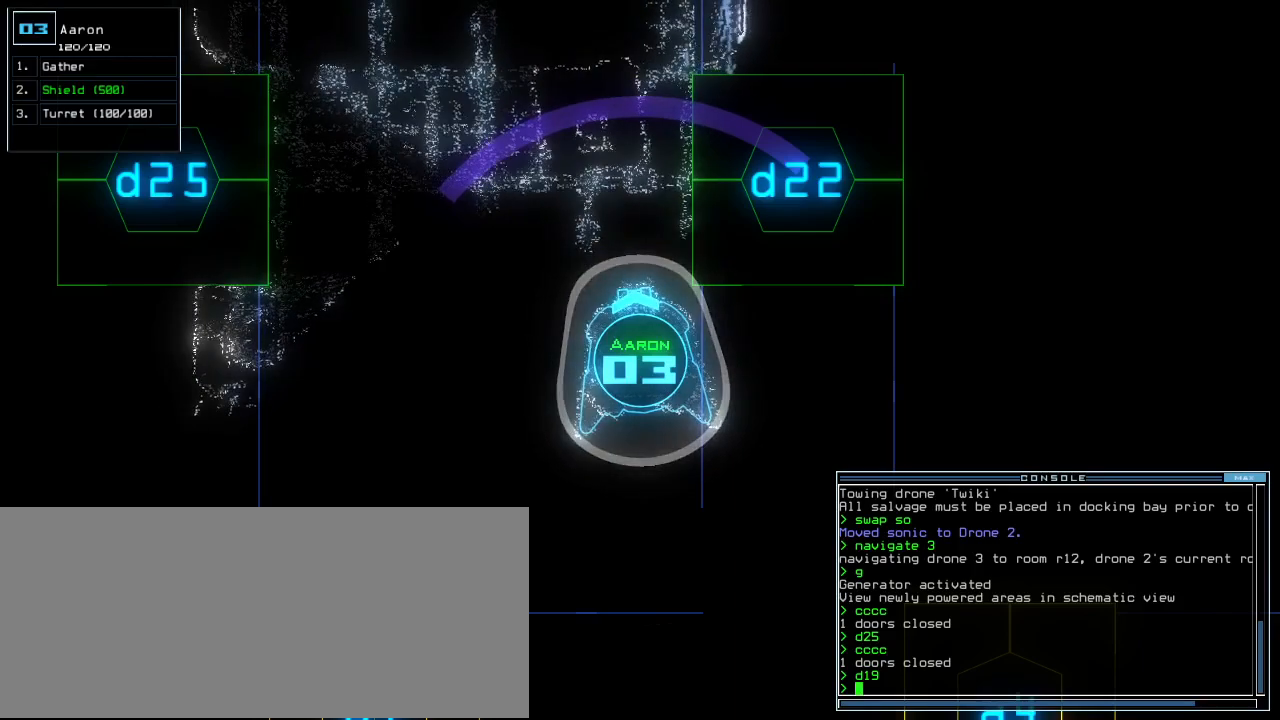
{"keys": ["up"], "events": [[460, "up", "down"]]}
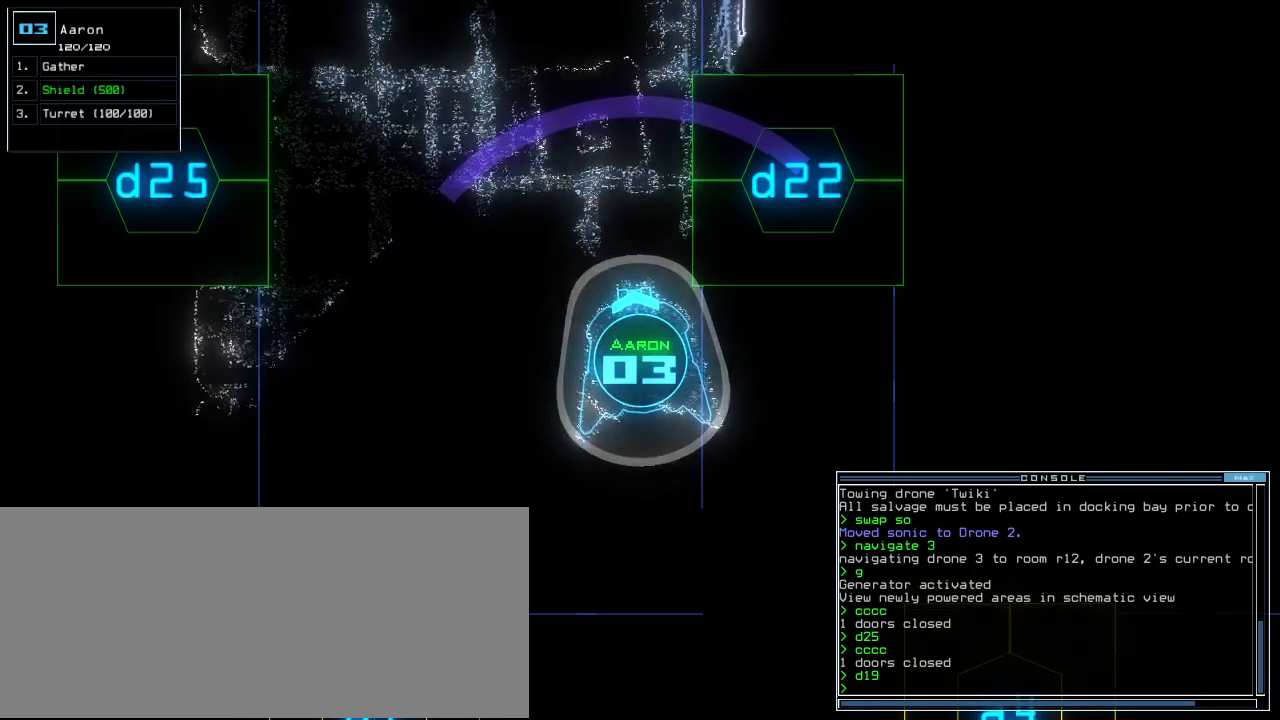
{"keys": [], "events": [[280, "up", "up"]]}
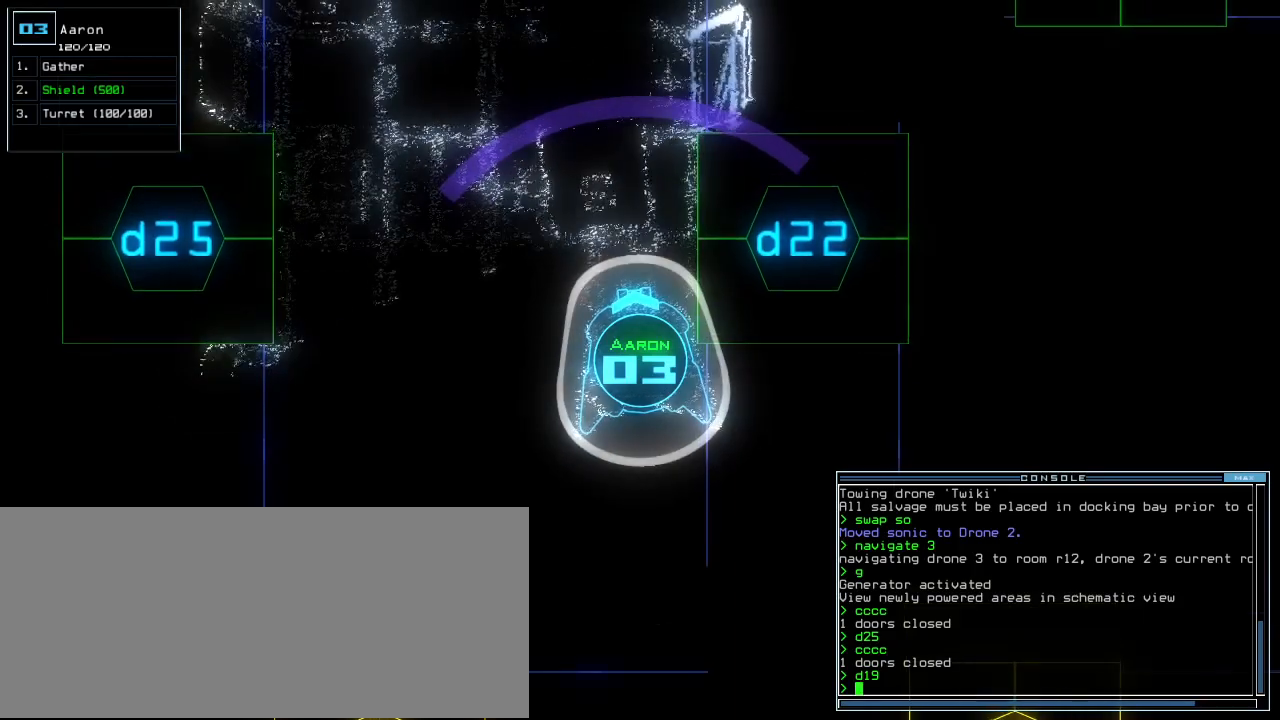
{"keys": [], "events": []}
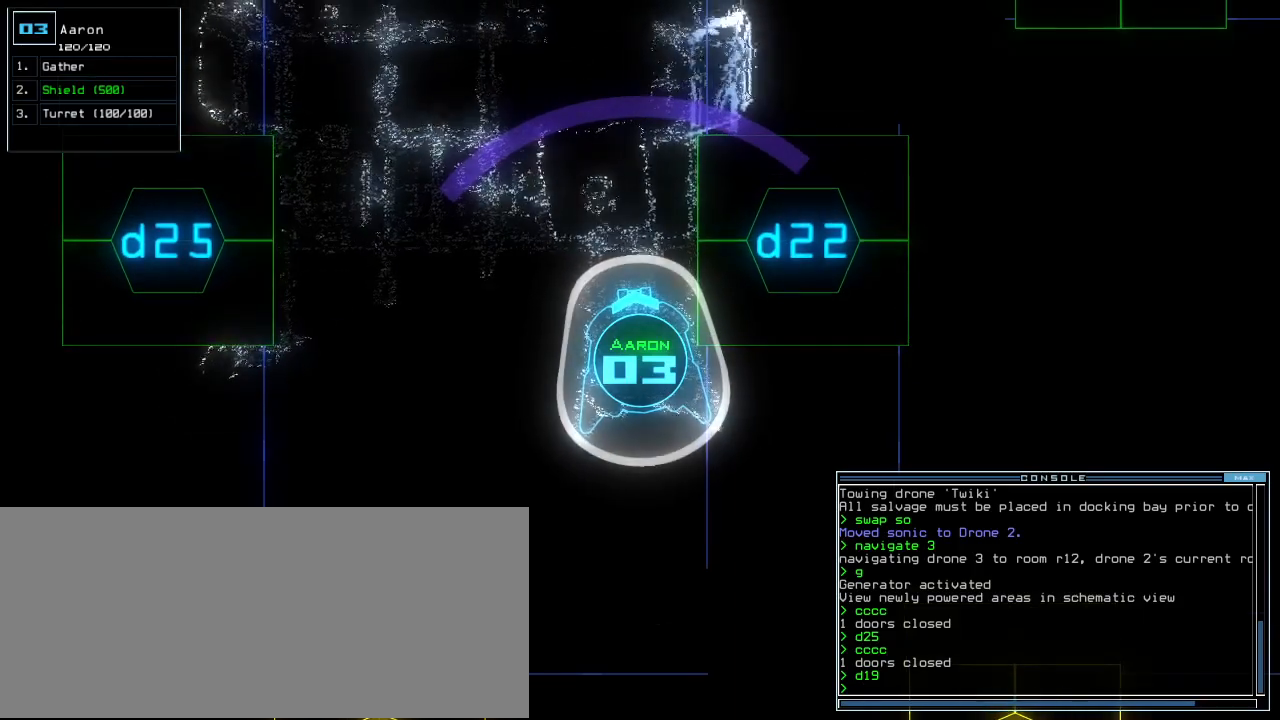
{"keys": [], "events": []}
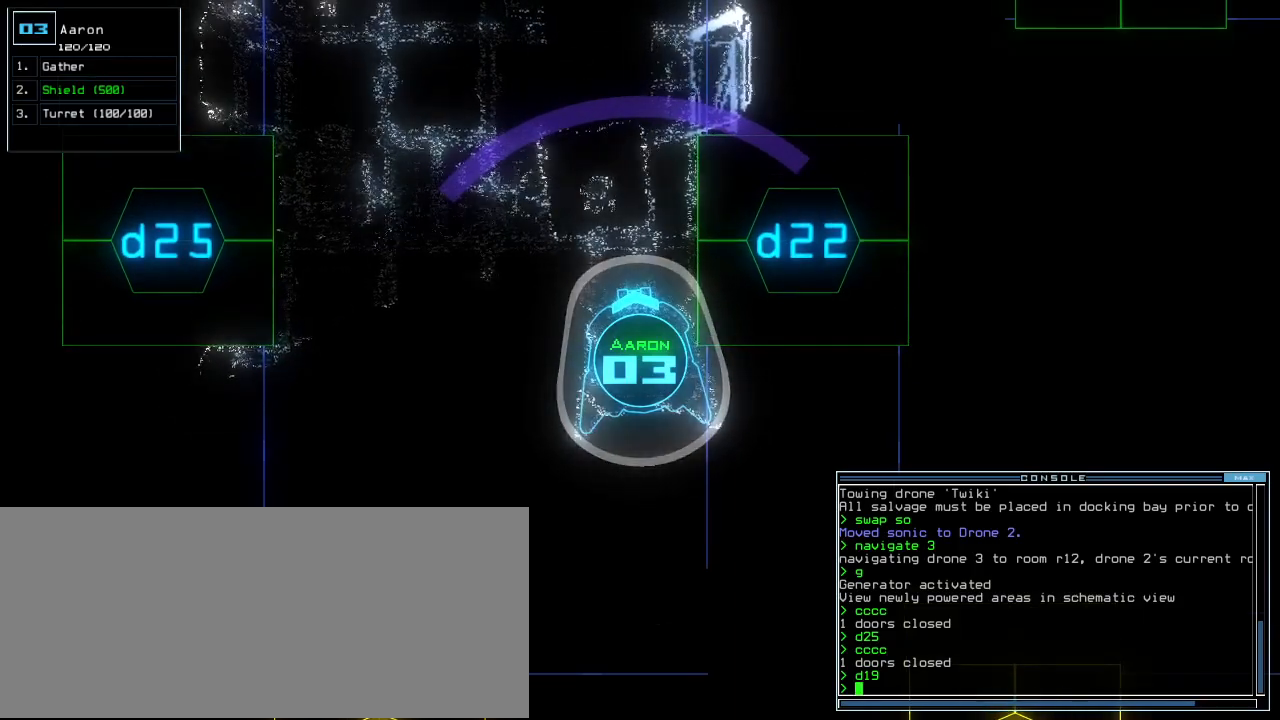
{"keys": [], "events": [[140, "space", "down"], [240, "space", "up"]]}
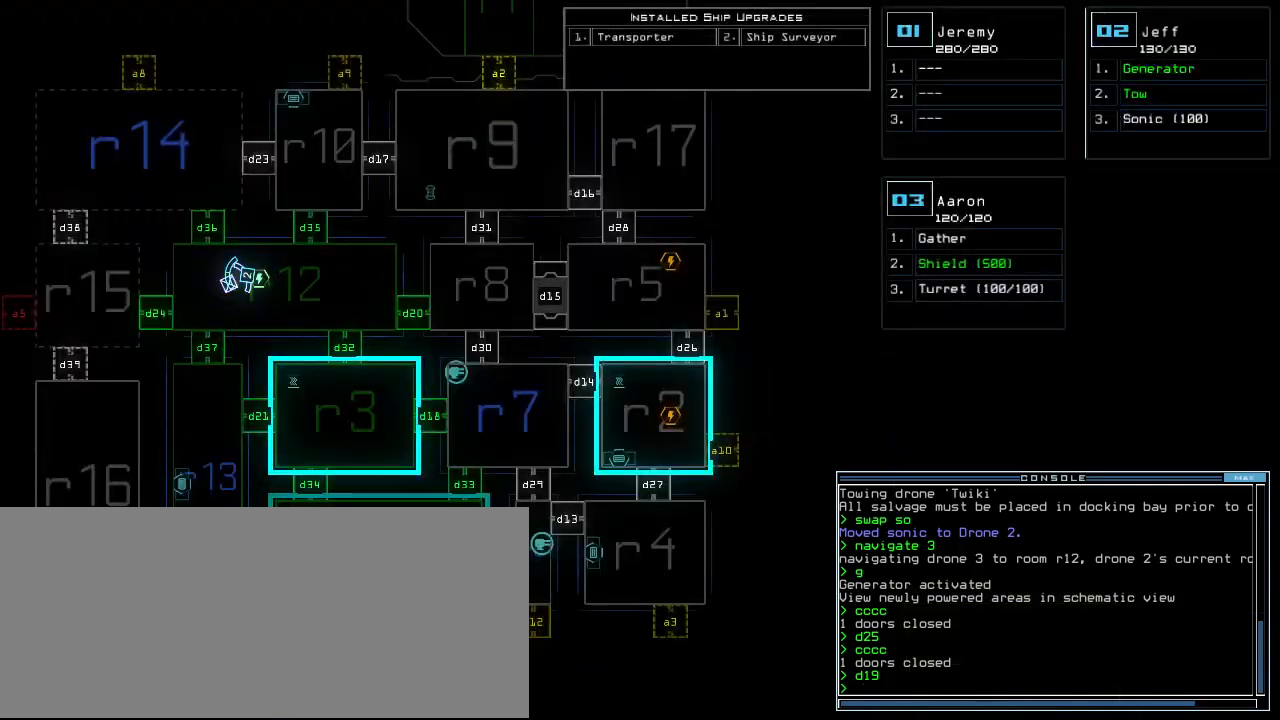
{"keys": [], "events": []}
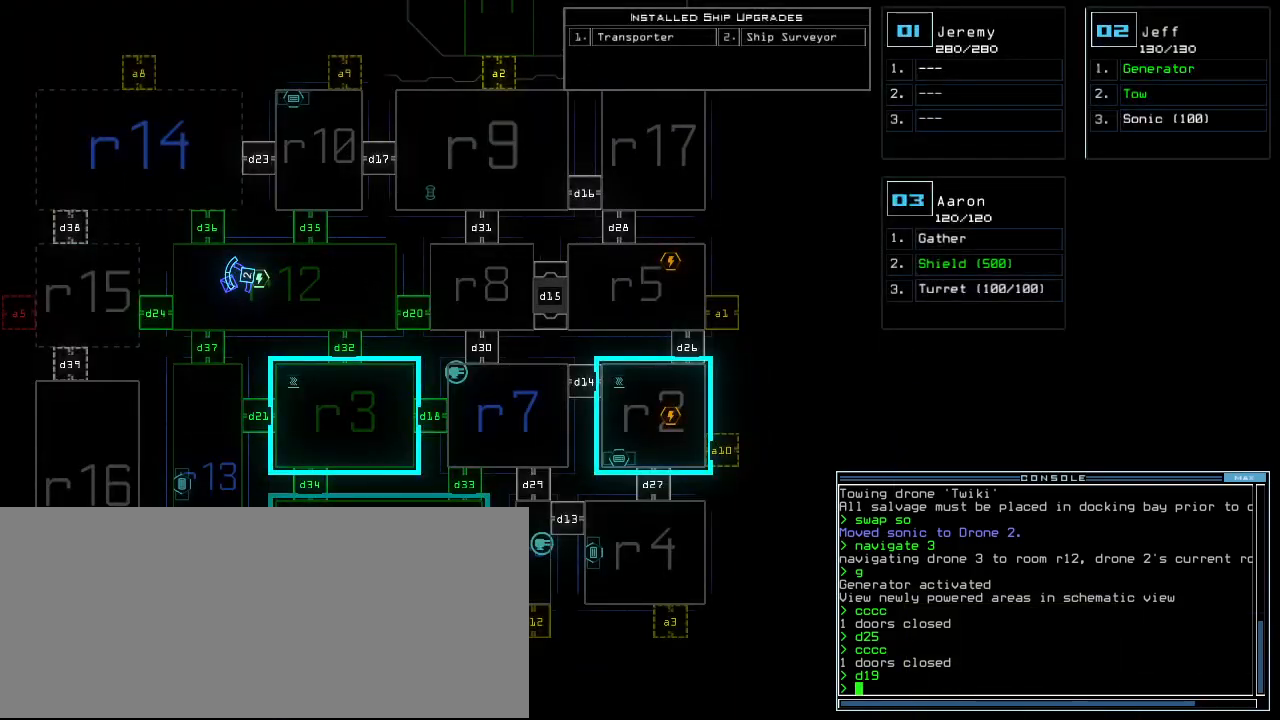
{"keys": [], "events": []}
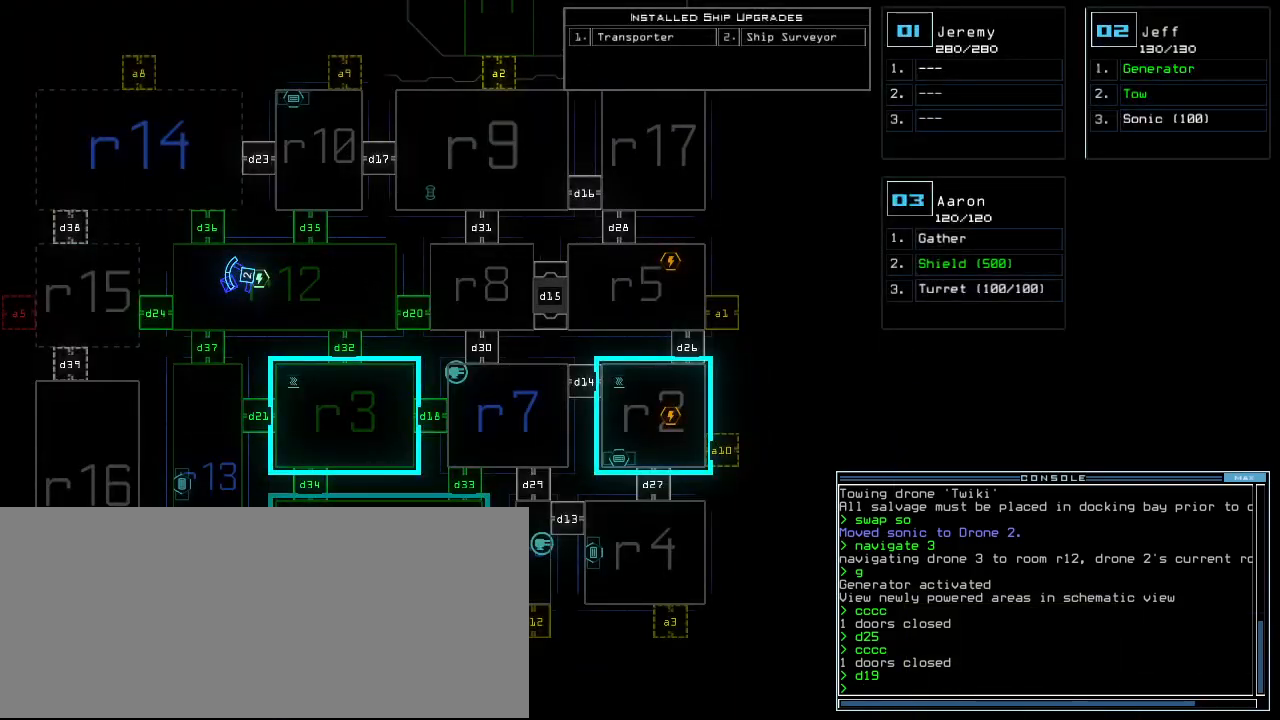
{"keys": [], "events": []}
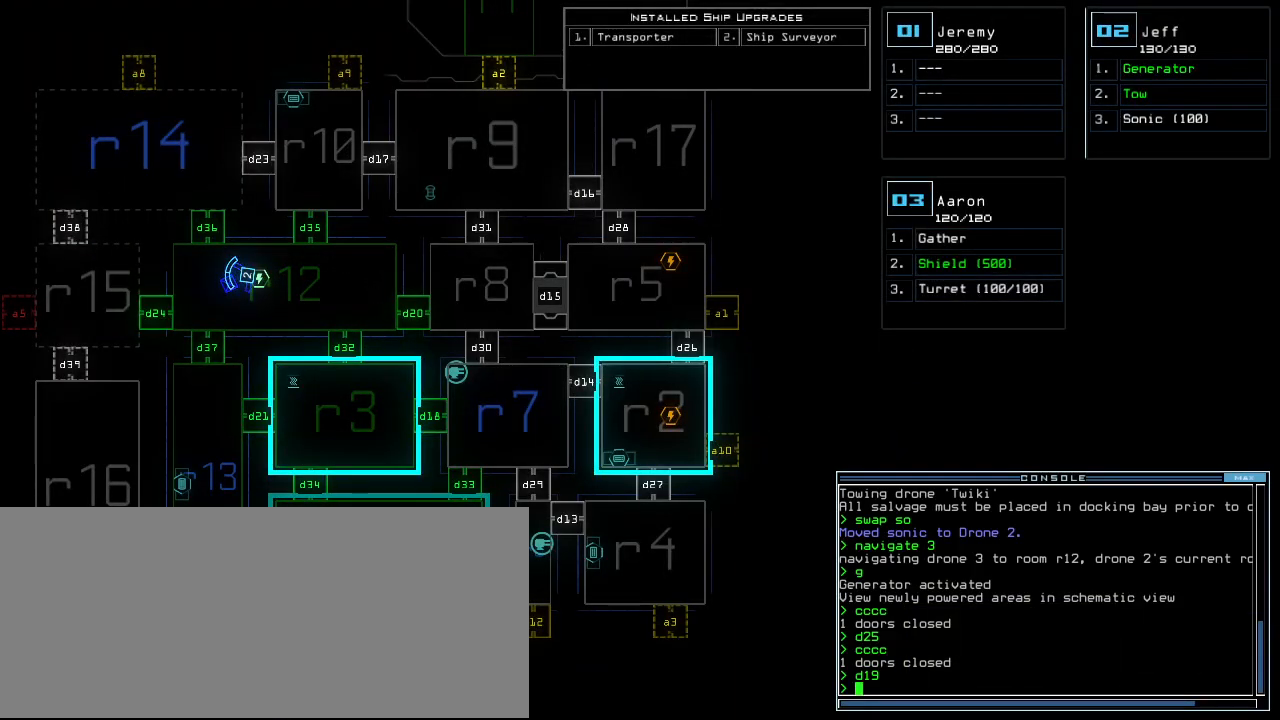
{"keys": [], "events": []}
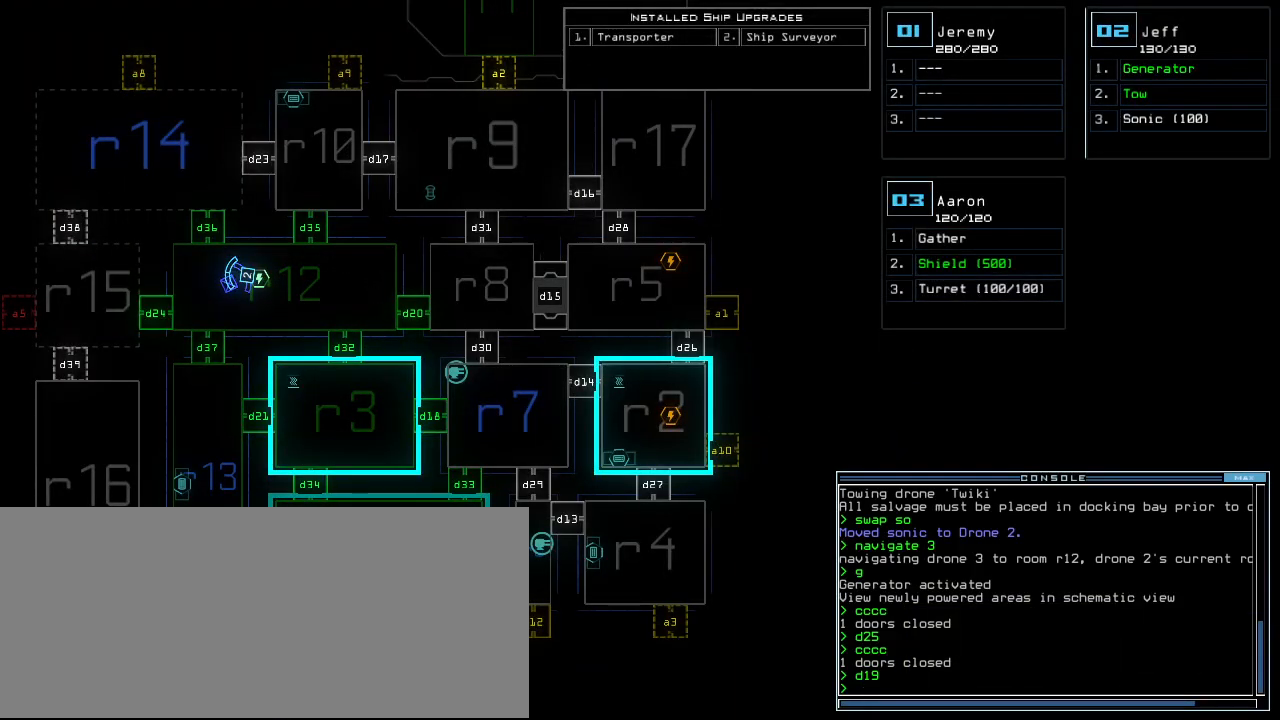
{"keys": ["c"], "events": [[360, "c", "down"], [420, "c", "up"], [460, "c", "down"]]}